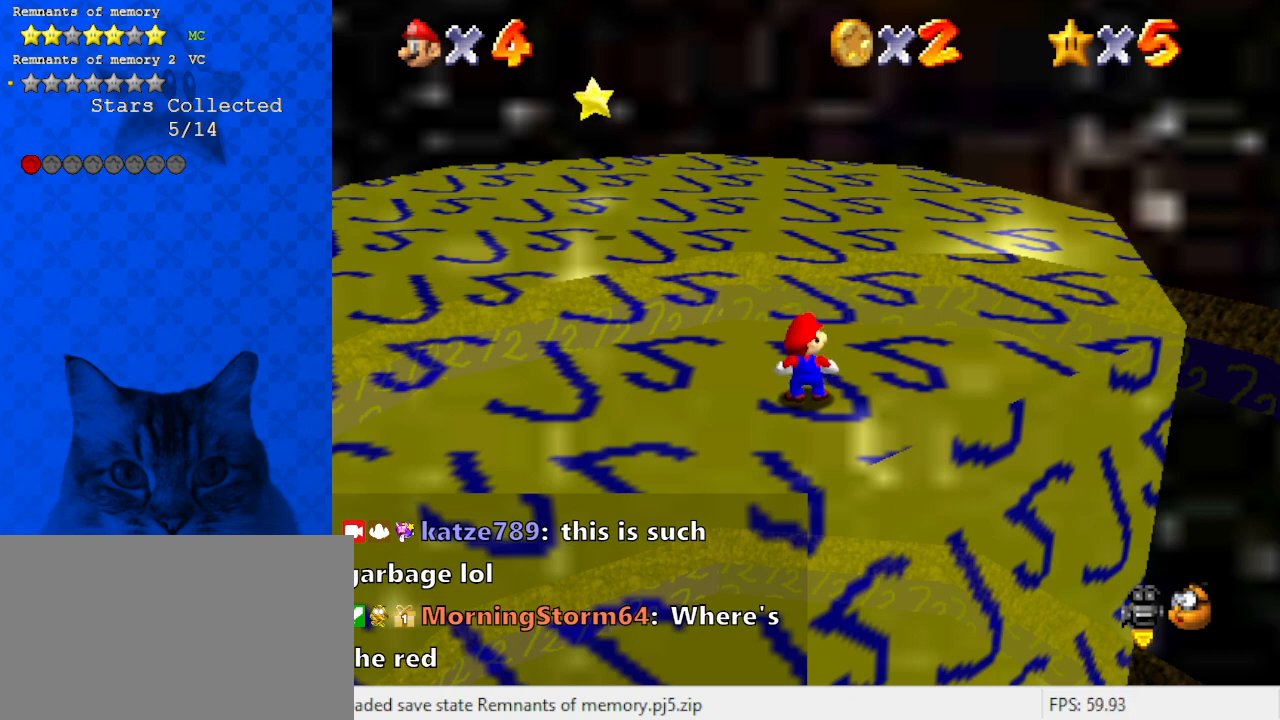
Gameplay with keyboard; each line is a JSON object with the keys held at the frame after it. "events" lists presses ("down") and releases ("up") of "a", "c", "ctrl", "d", "down", "left", "return", "right", "s", "shift", "up", "w", "x" and "y" between this image and that frame as [ms after this image, input, new state], when the widget could be followed in between. No other keys are recorded. Mouse input is not recorded.
{"keys": [], "events": [[300, "return", "down"], [400, "return", "up"]]}
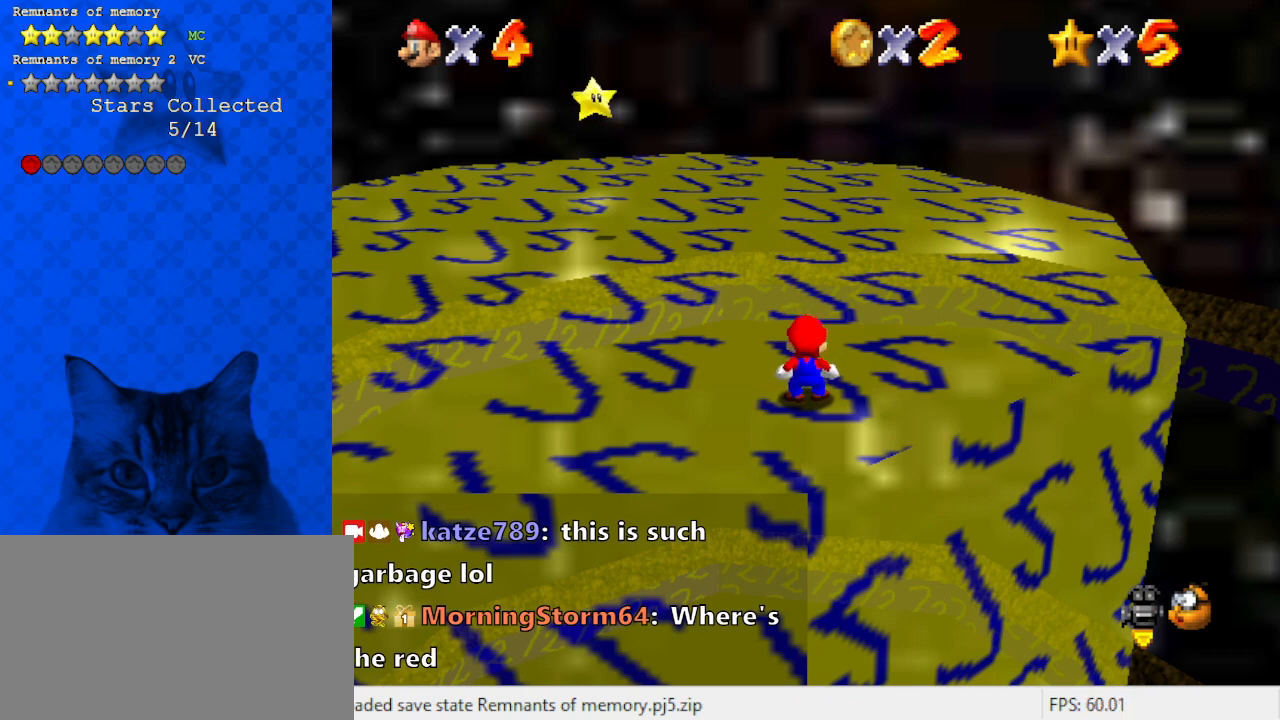
{"keys": [], "events": []}
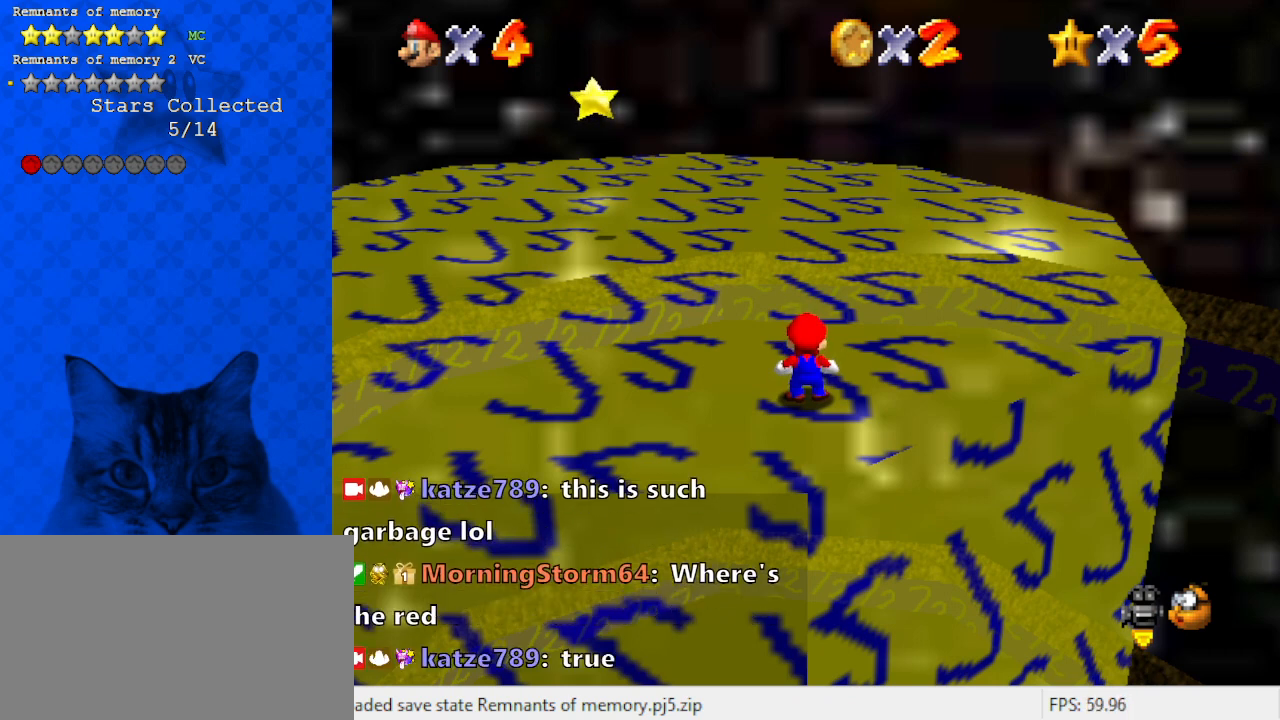
{"keys": [], "events": []}
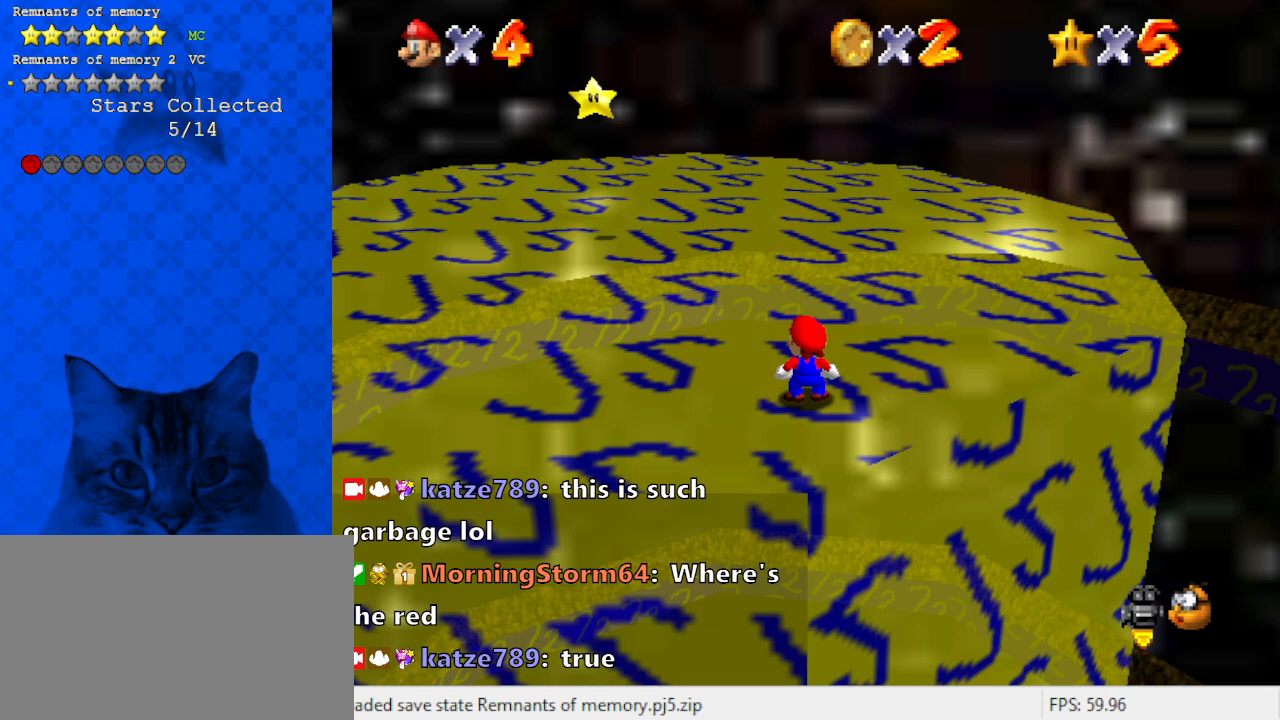
{"keys": [], "events": []}
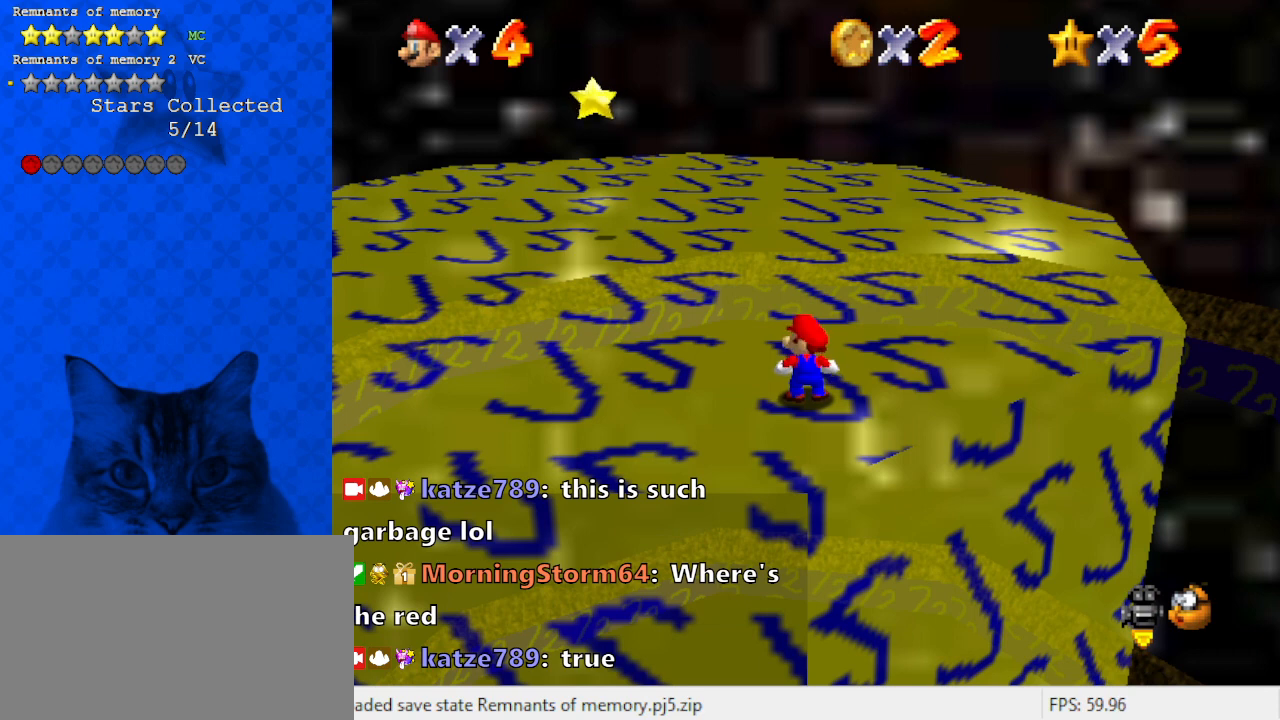
{"keys": [], "events": []}
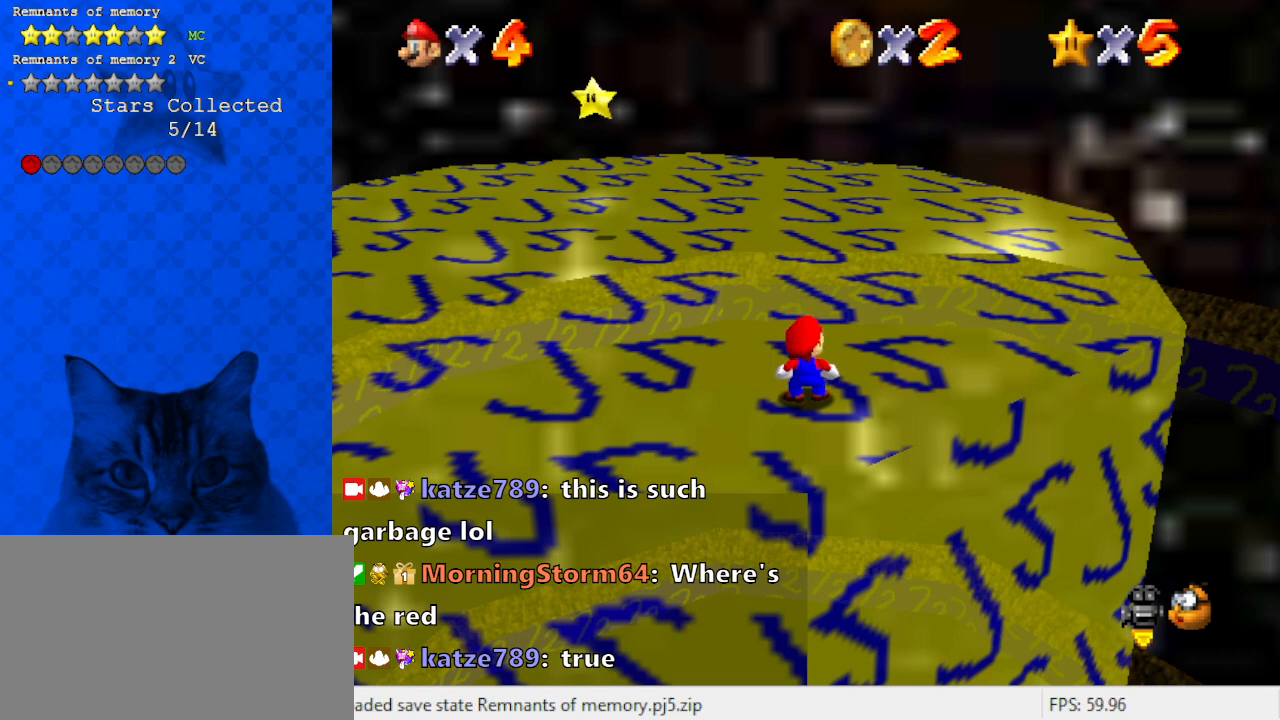
{"keys": [], "events": []}
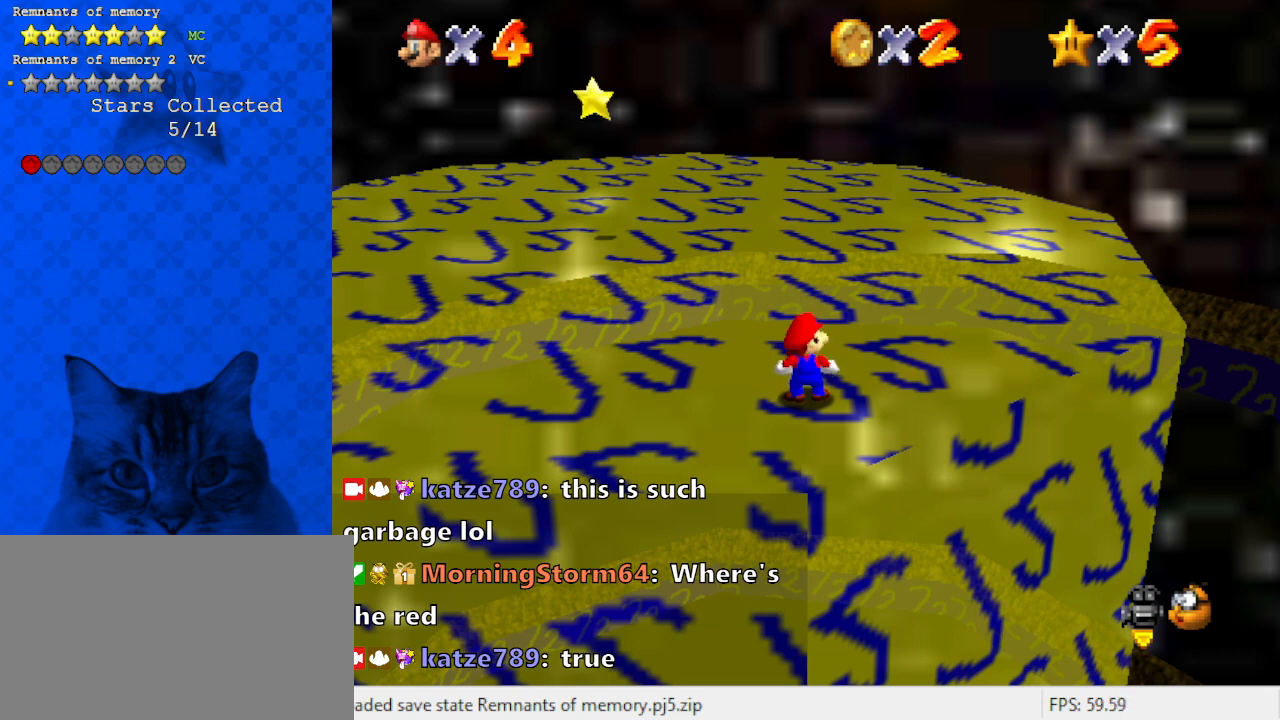
{"keys": ["ctrl"], "events": [[500, "ctrl", "down"]]}
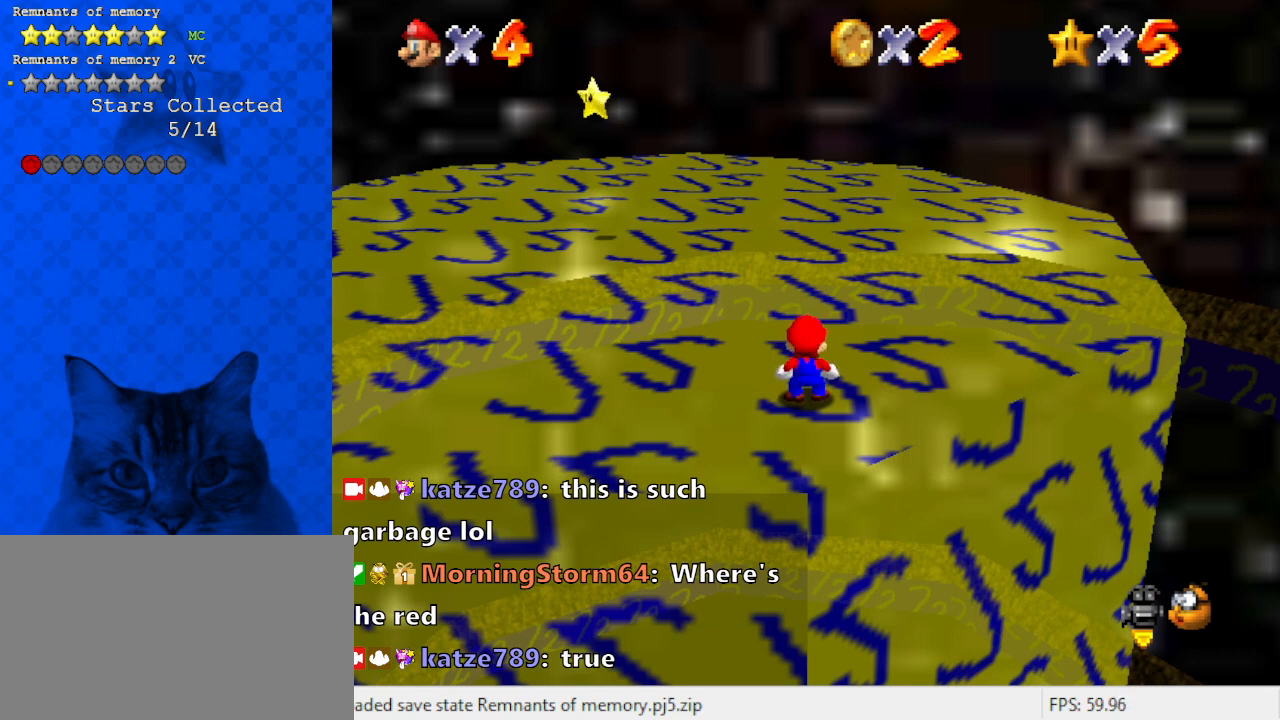
{"keys": [], "events": [[133, "c", "down"], [267, "ctrl", "up"], [300, "c", "up"]]}
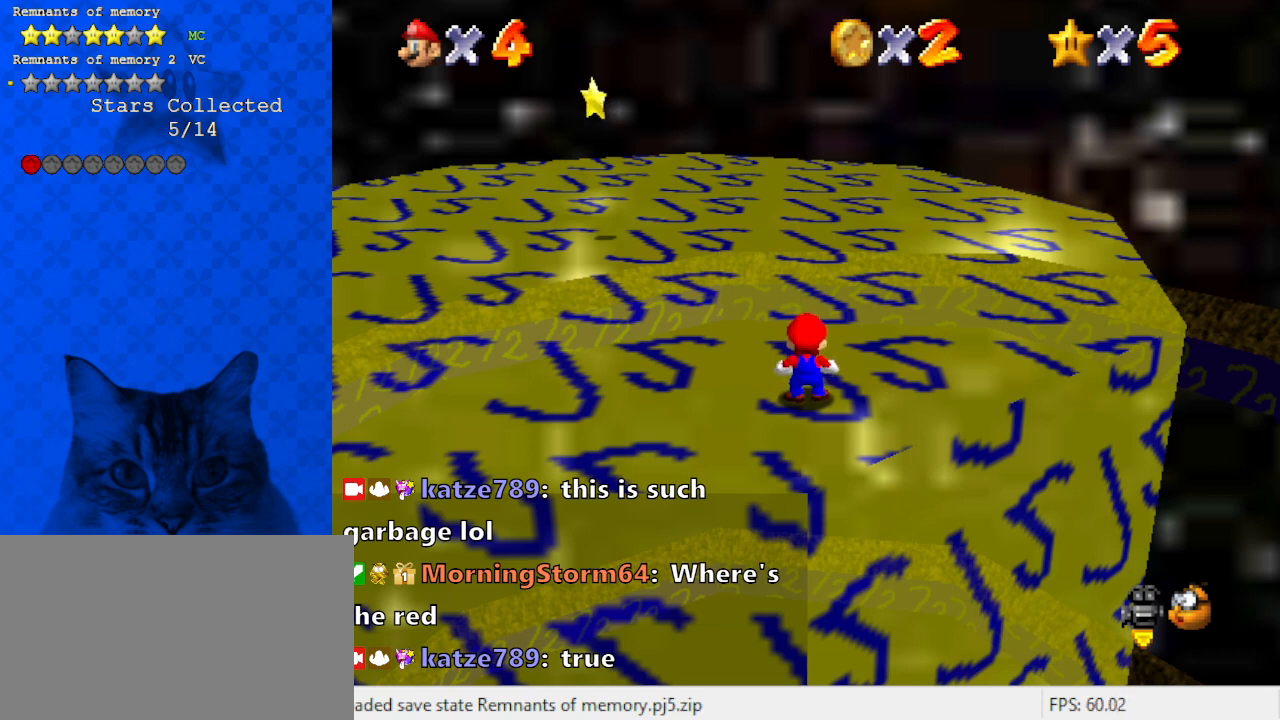
{"keys": [], "events": []}
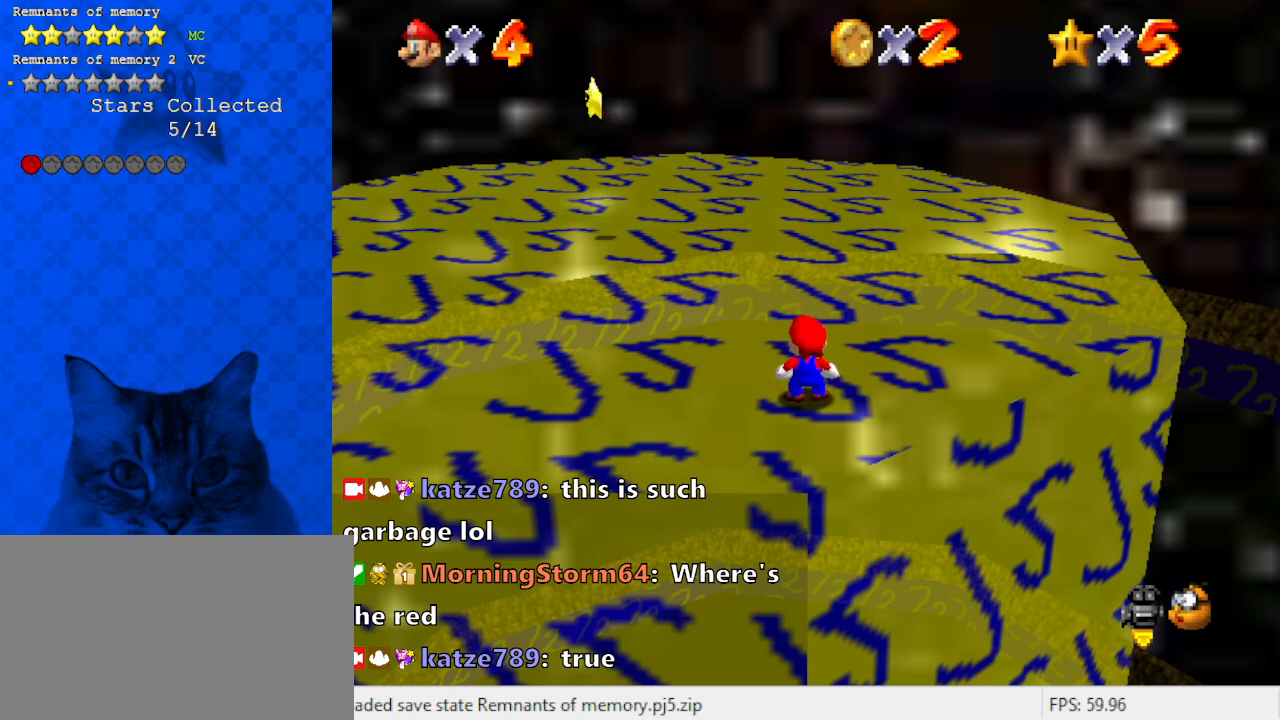
{"keys": [], "events": []}
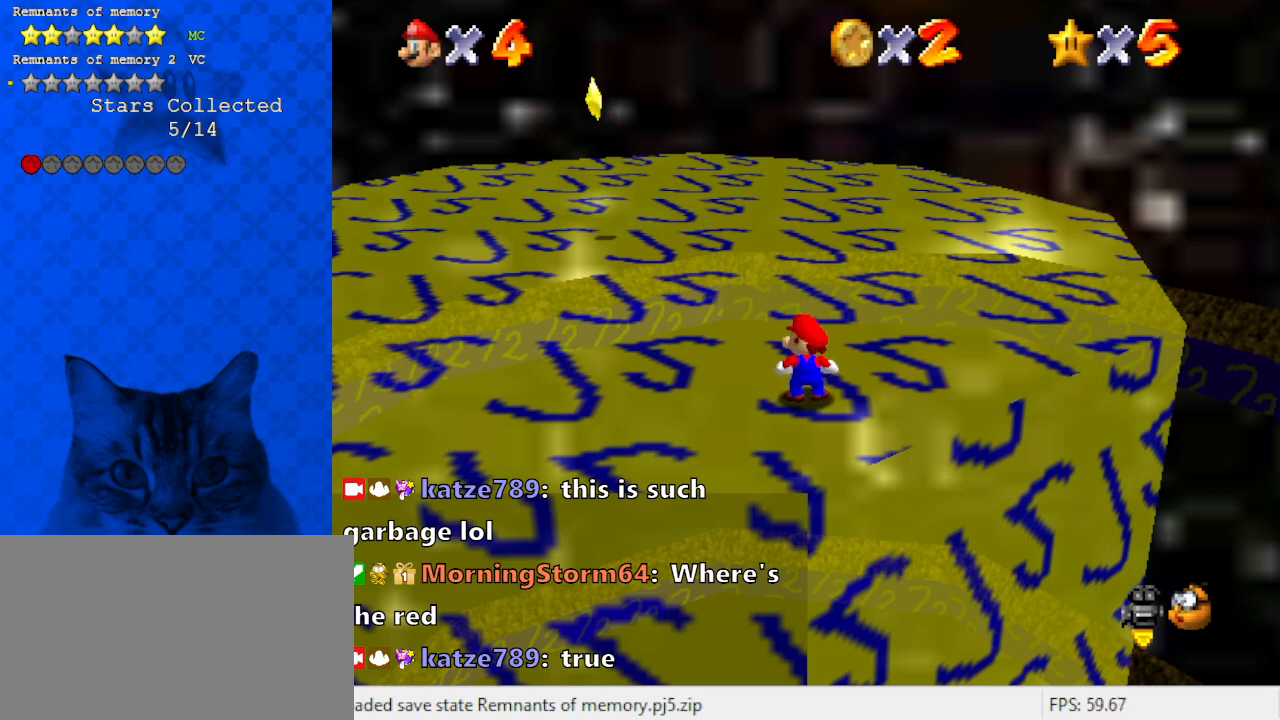
{"keys": [], "events": []}
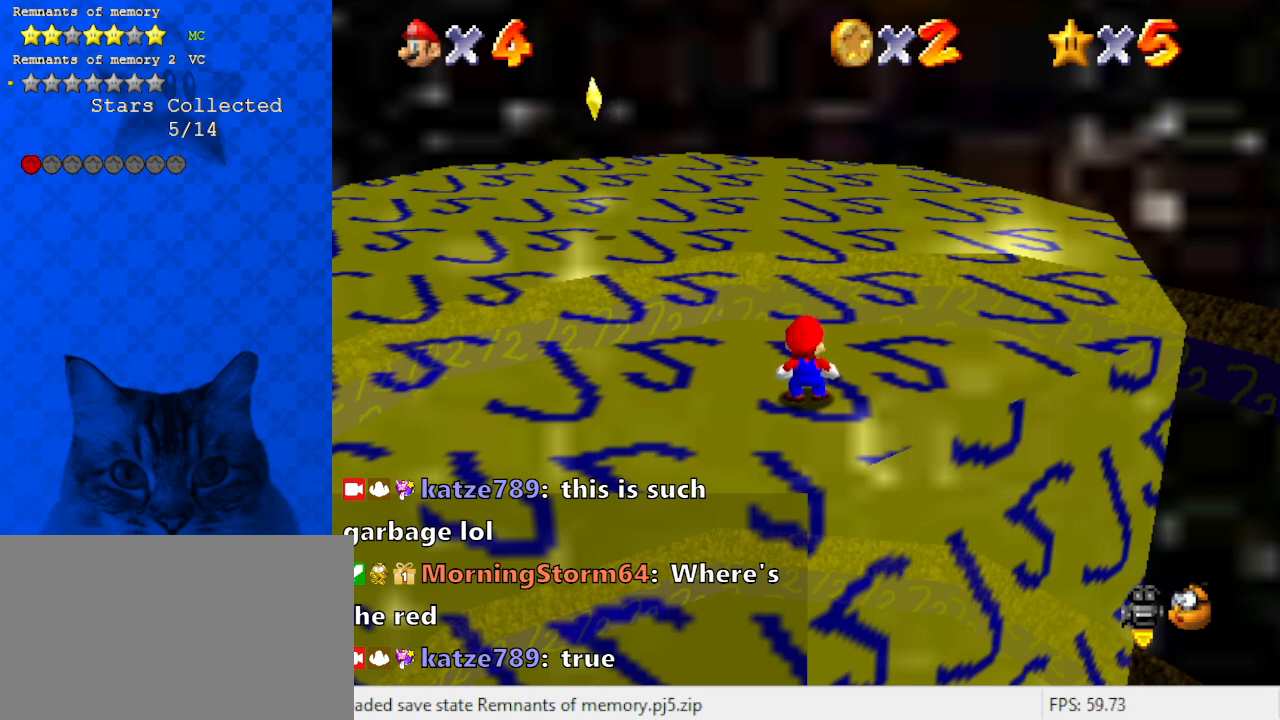
{"keys": [], "events": []}
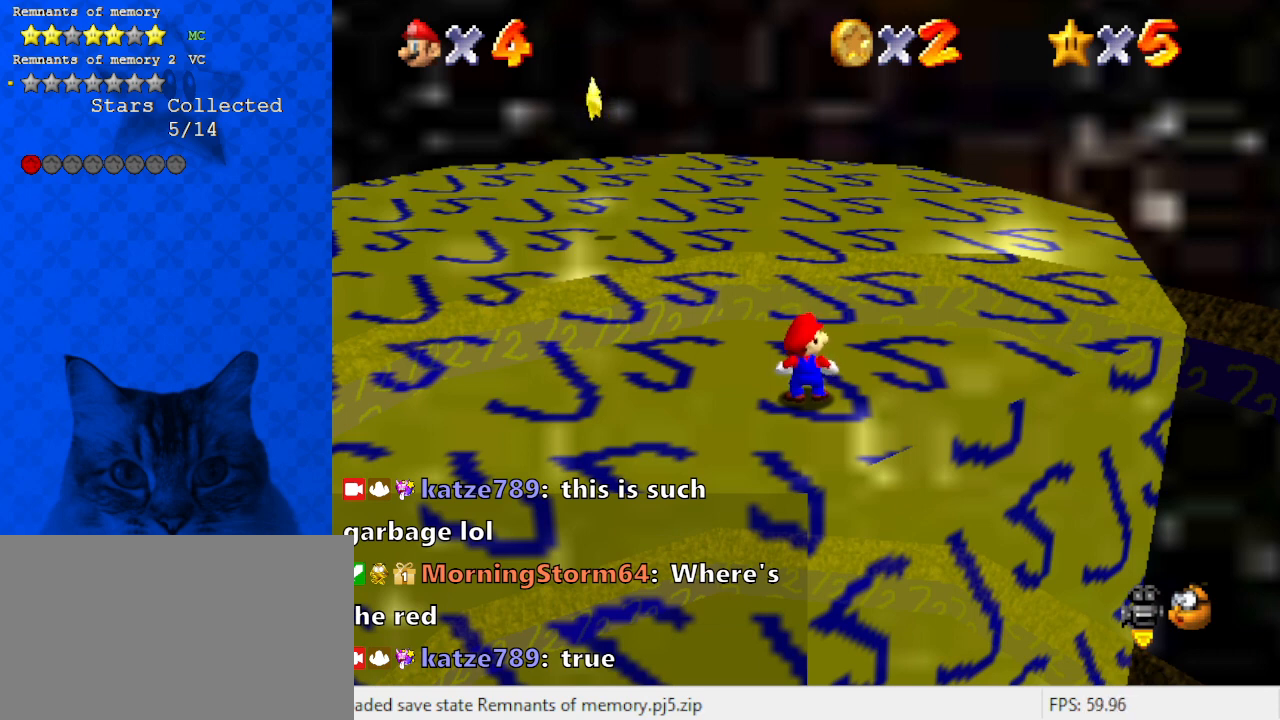
{"keys": [], "events": []}
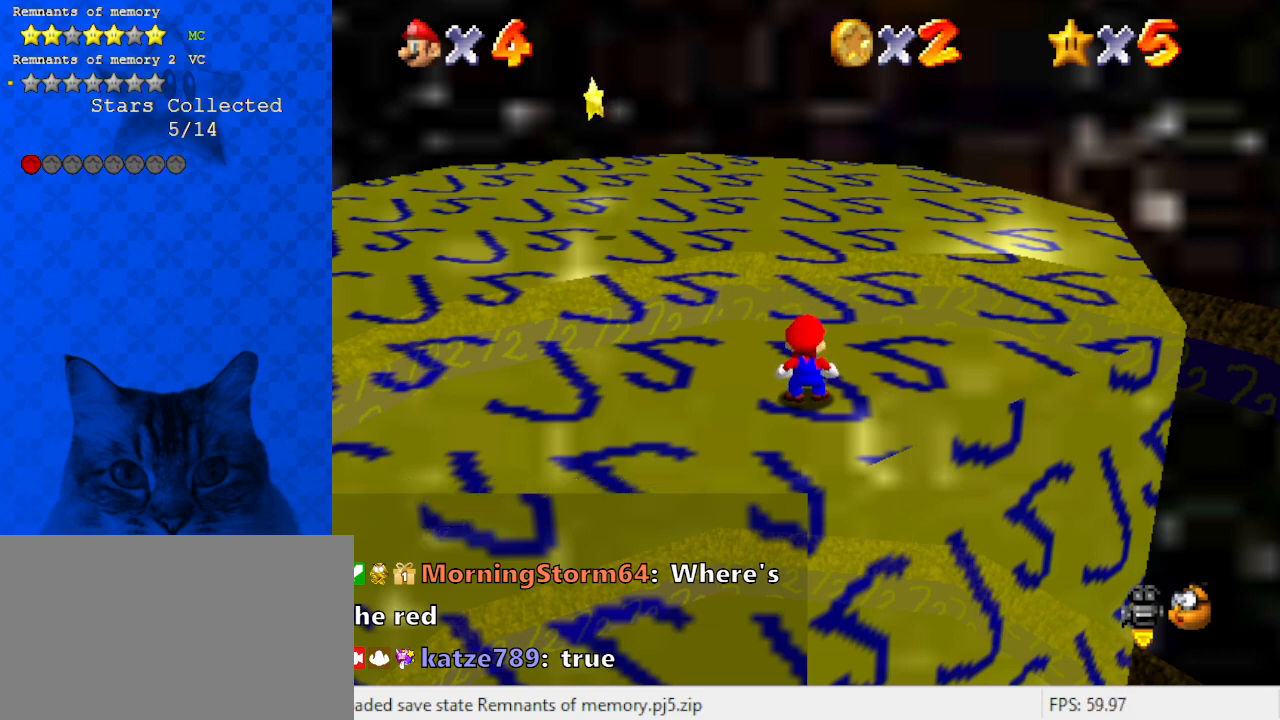
{"keys": [], "events": []}
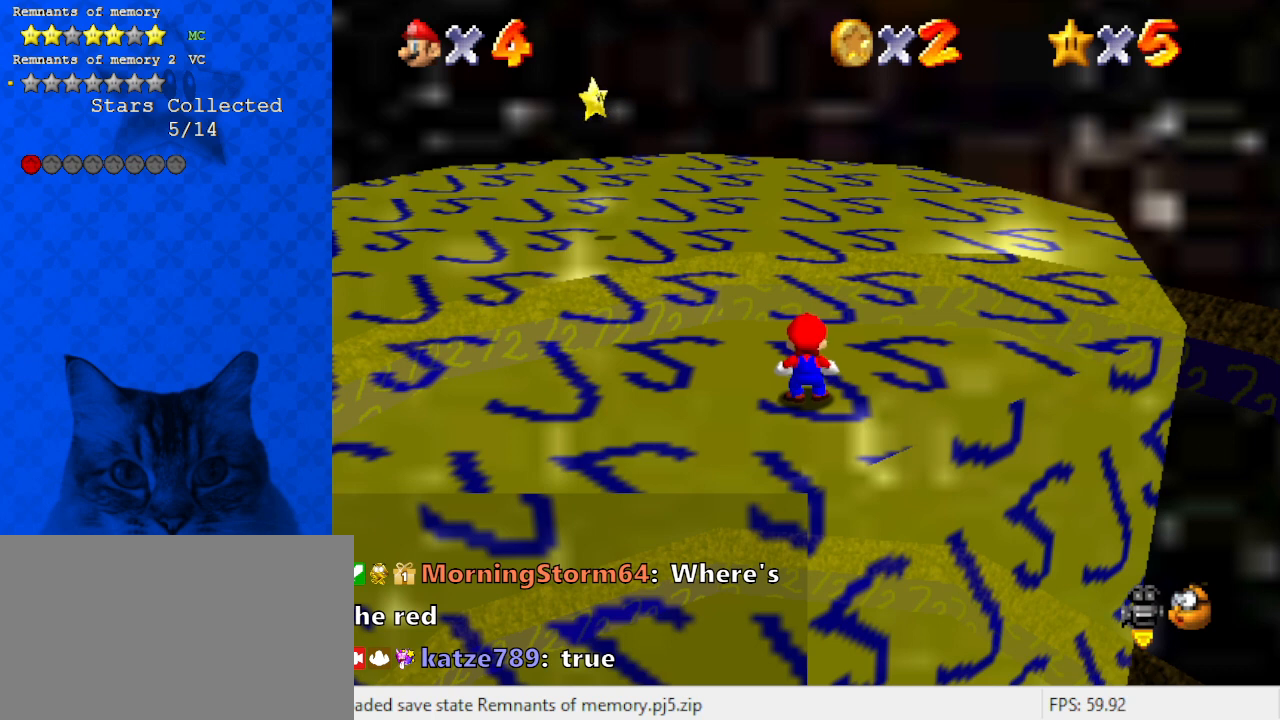
{"keys": [], "events": []}
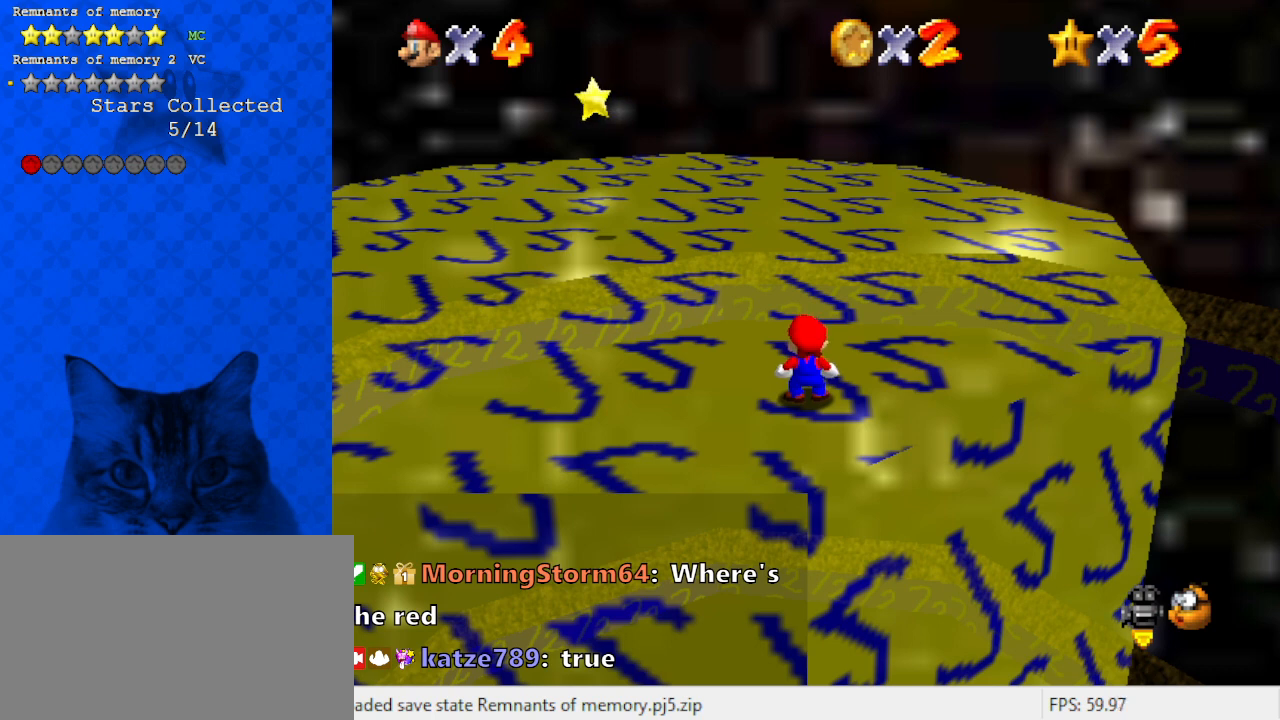
{"keys": ["ctrl"], "events": [[367, "ctrl", "down"]]}
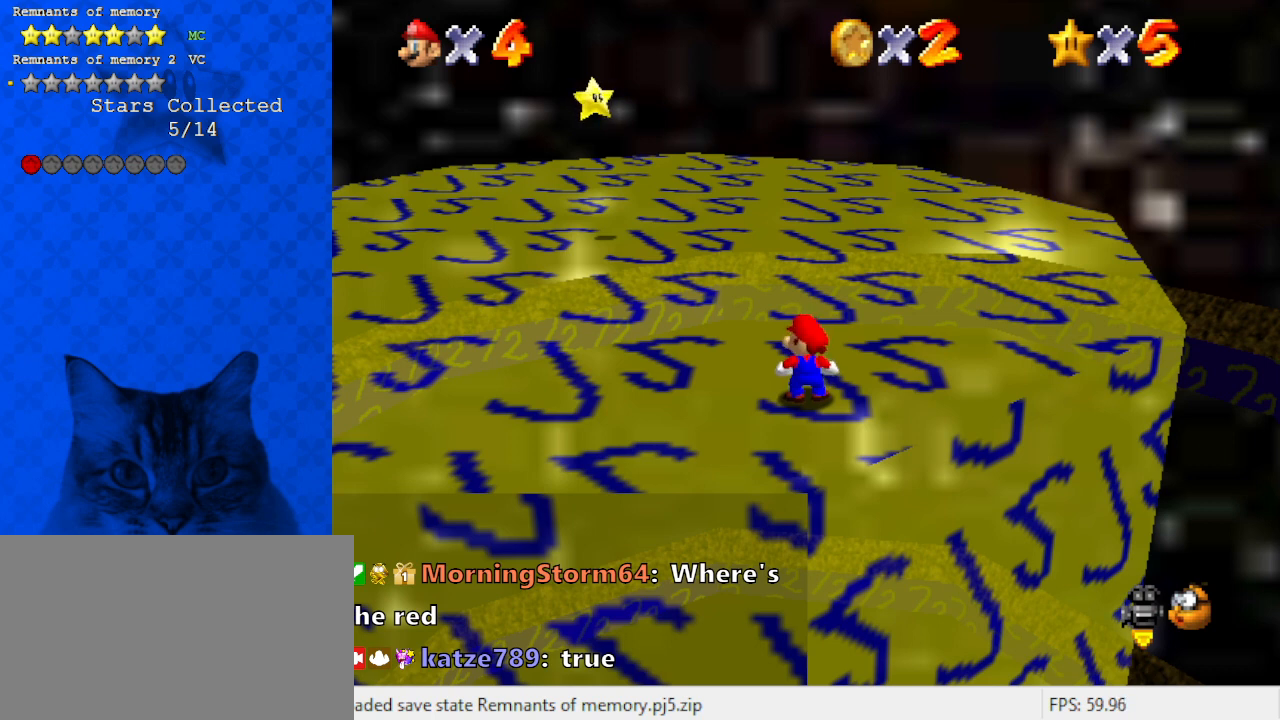
{"keys": [], "events": [[200, "ctrl", "up"]]}